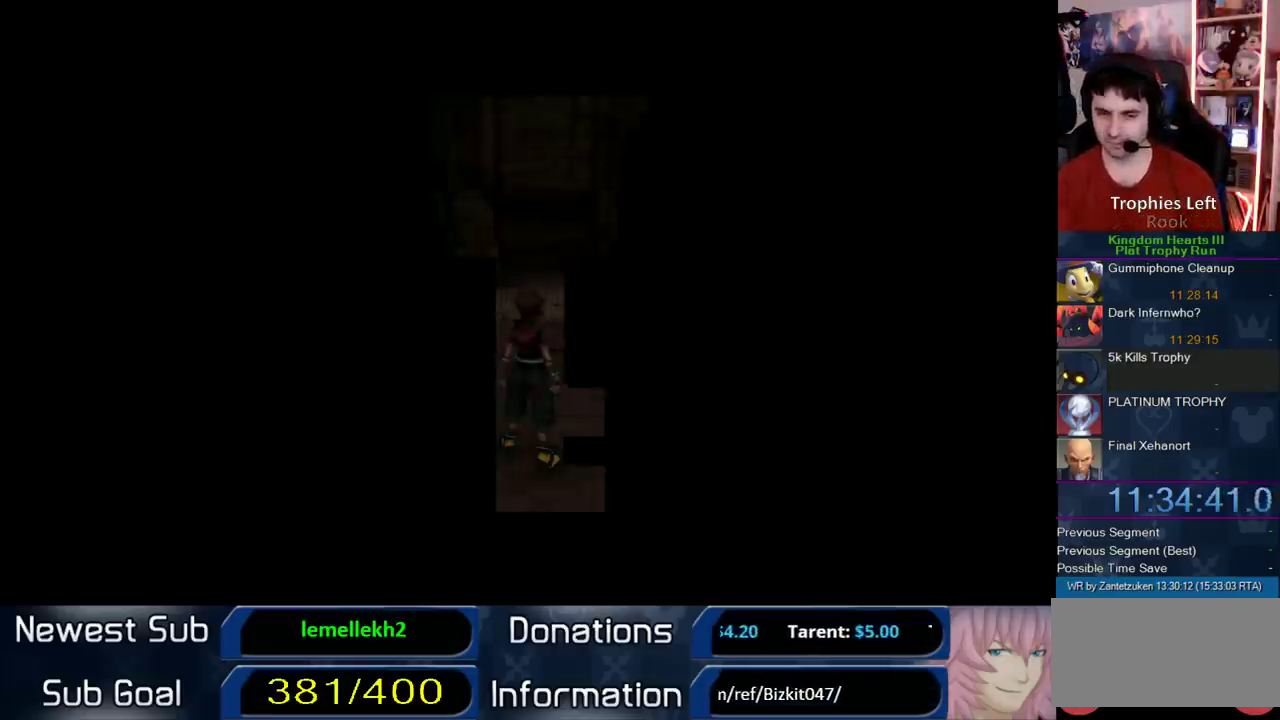
Gameplay with a controller (PlayStation layout); each line is a JSON object with the inputs held at the frame after it. "events" lists button and stick changes between this image and that frame as [ms after this image, input, new state], when the widget could be followed in between.
{"buttons": [], "left_stick": "up", "right_stick": "center", "events": [[500, "left_stick", "up"]]}
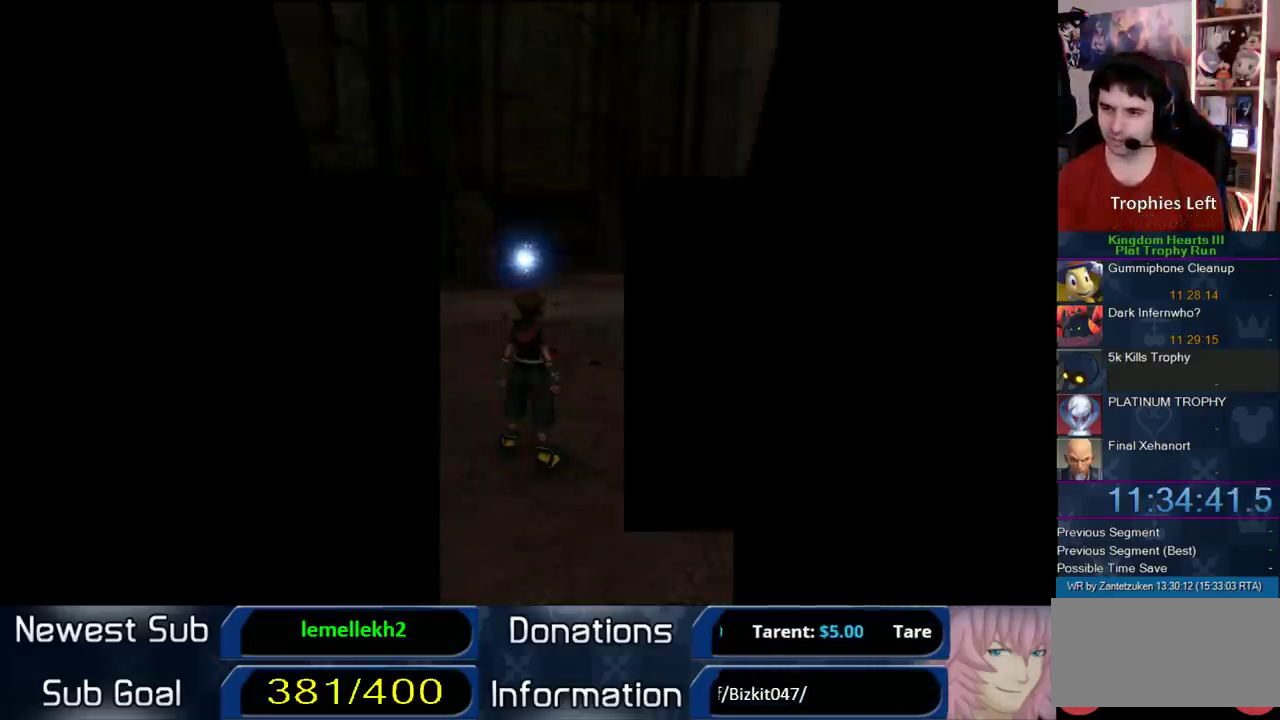
{"buttons": ["SQUARE"], "left_stick": "up", "right_stick": "center", "events": [[333, "SQUARE", "down"], [400, "SQUARE", "up"], [467, "SQUARE", "down"]]}
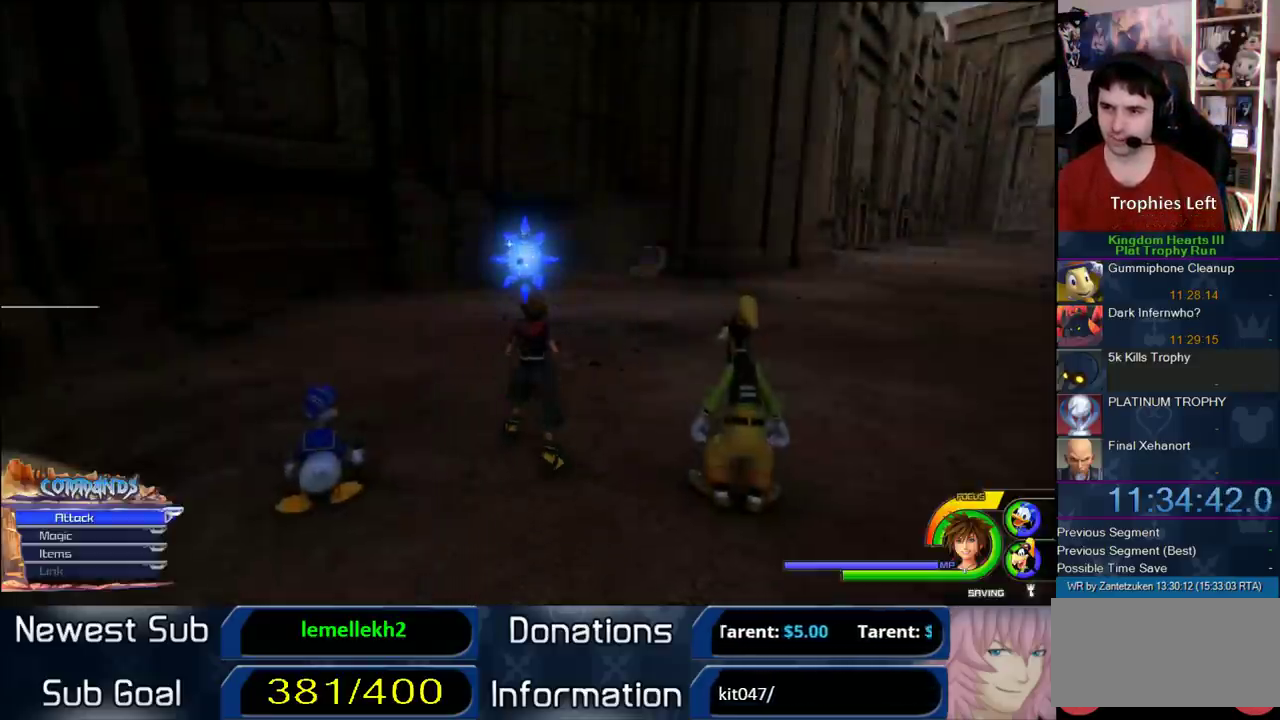
{"buttons": ["TRIANGLE"], "left_stick": "up", "right_stick": "center"}
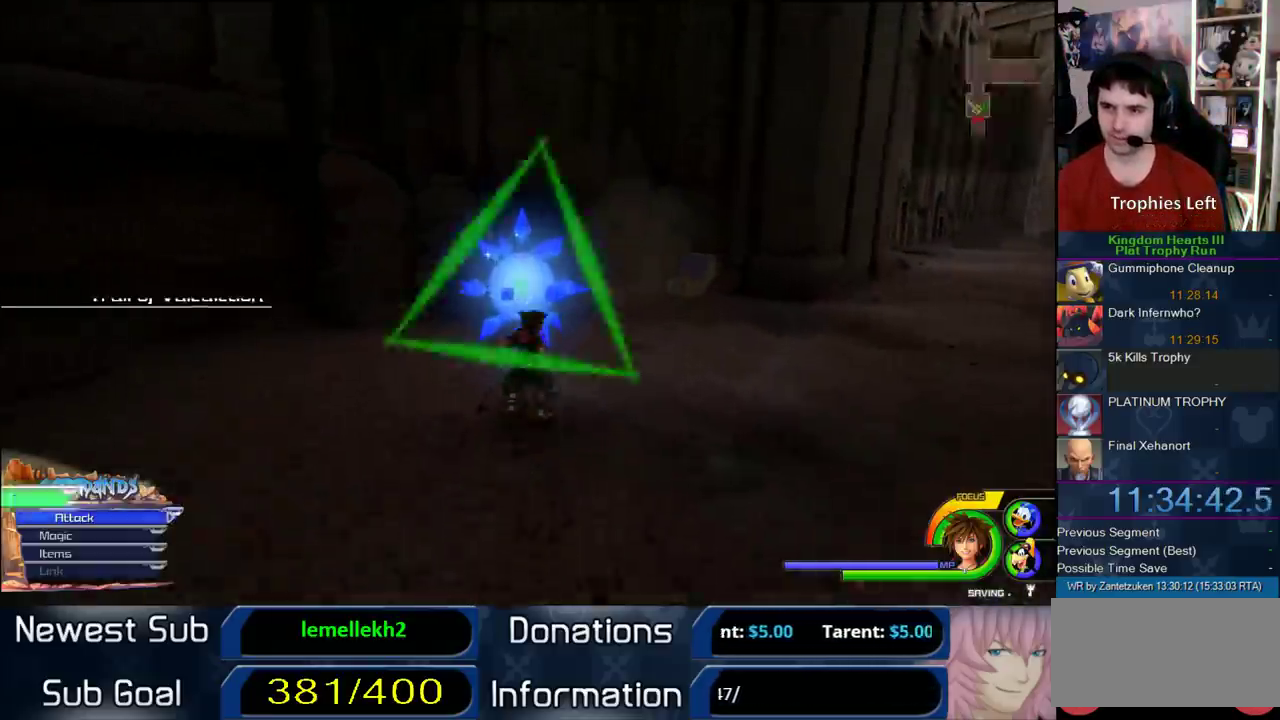
{"buttons": ["DPAD_DOWN"], "left_stick": "center", "right_stick": "center"}
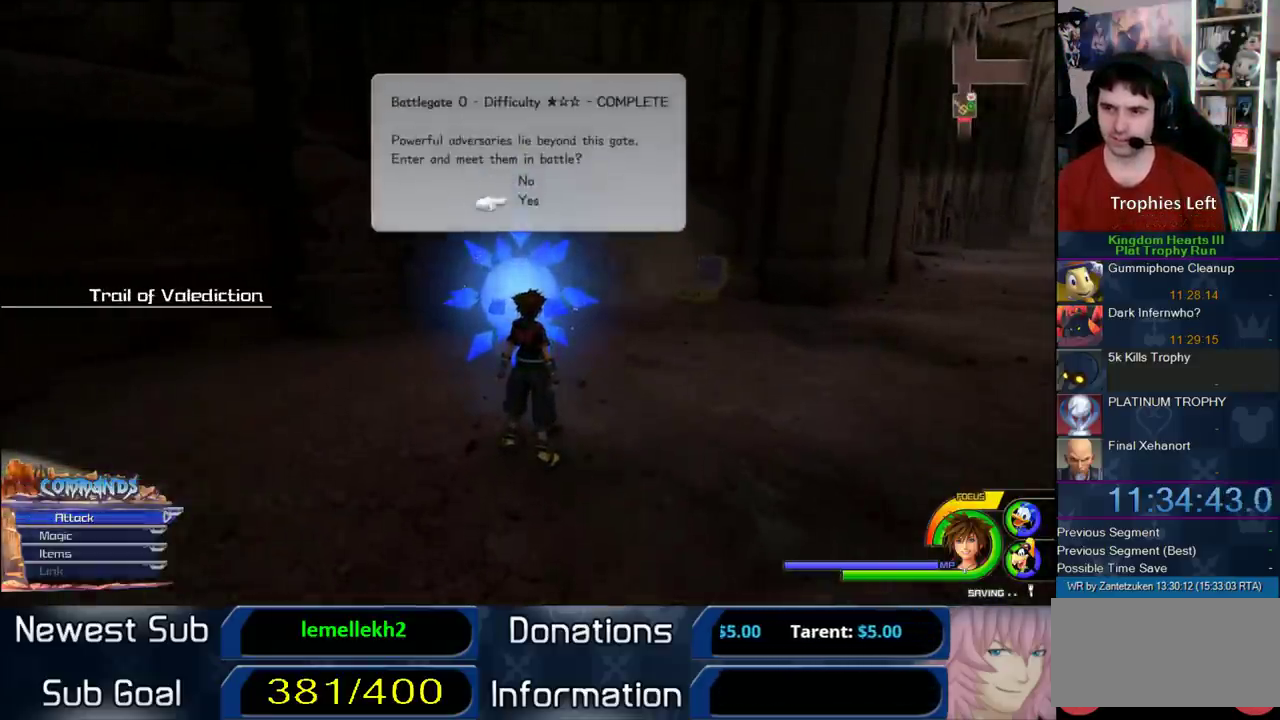
{"buttons": [], "left_stick": "center", "right_stick": "center", "events": [[50, "CIRCLE", "down"], [50, "DPAD_DOWN", "up"], [183, "CIRCLE", "up"]]}